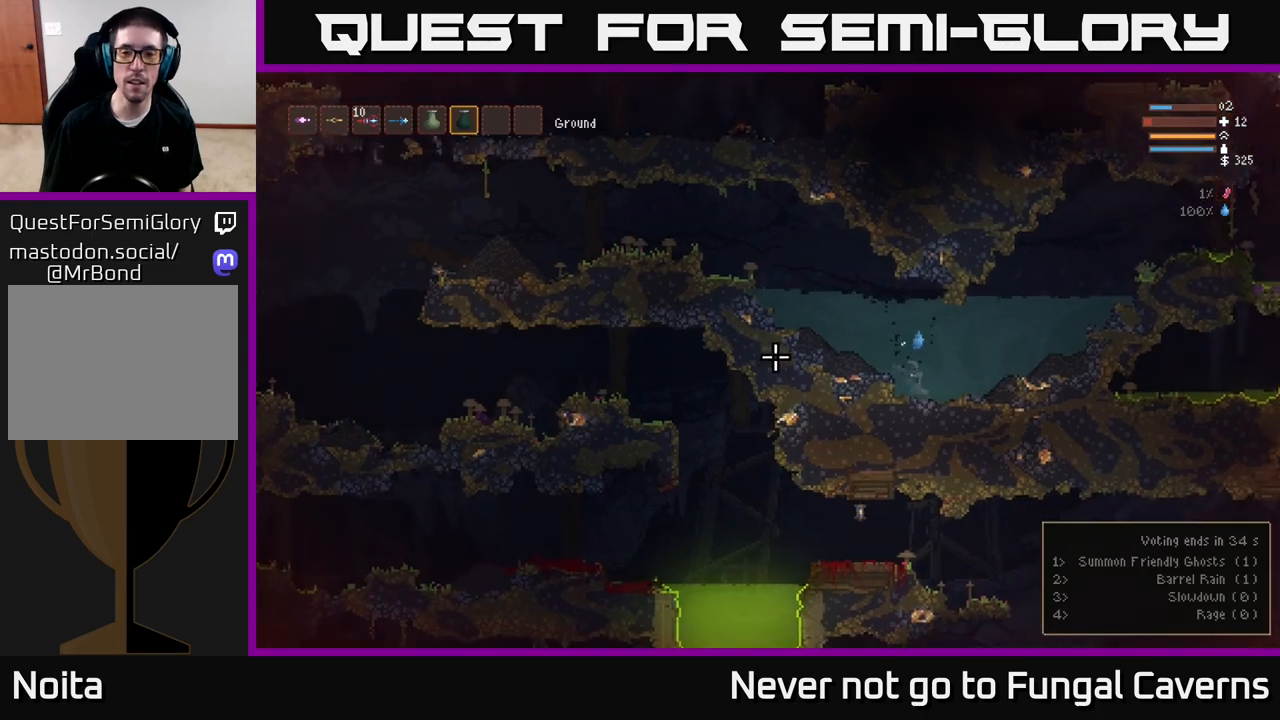
Gameplay with a controller (Xbox layout); each line is a JSON object with the inputs held at the frame after it. "events" lists button and stick changes between this image and that frame as [ms after this image, input, new state], when the widget could be followed in between.
{"buttons": [], "left_stick": "center", "right_stick": "left", "events": [[67, "left_stick", "down"], [233, "left_stick", "center"]]}
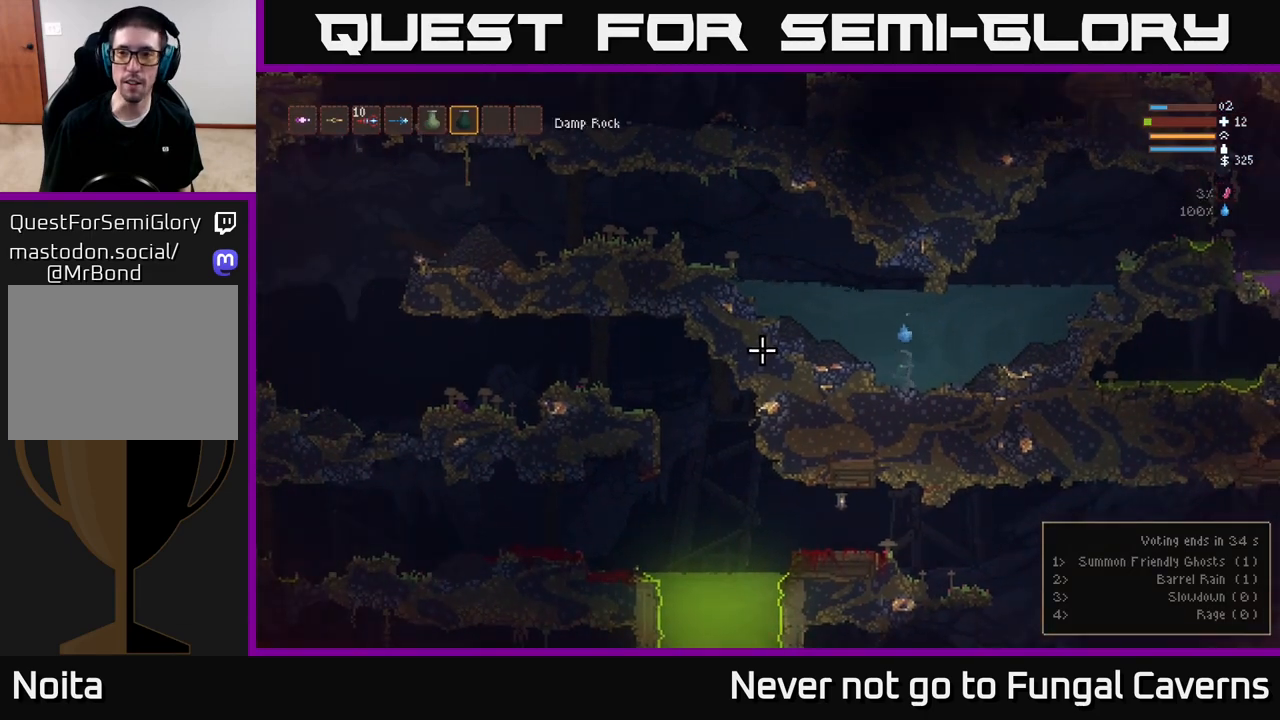
{"buttons": ["L2"], "left_stick": "left", "right_stick": "left", "events": [[100, "left_stick", "down-right"], [300, "left_stick", "center"], [350, "left_stick", "left"], [400, "L2", "down"]]}
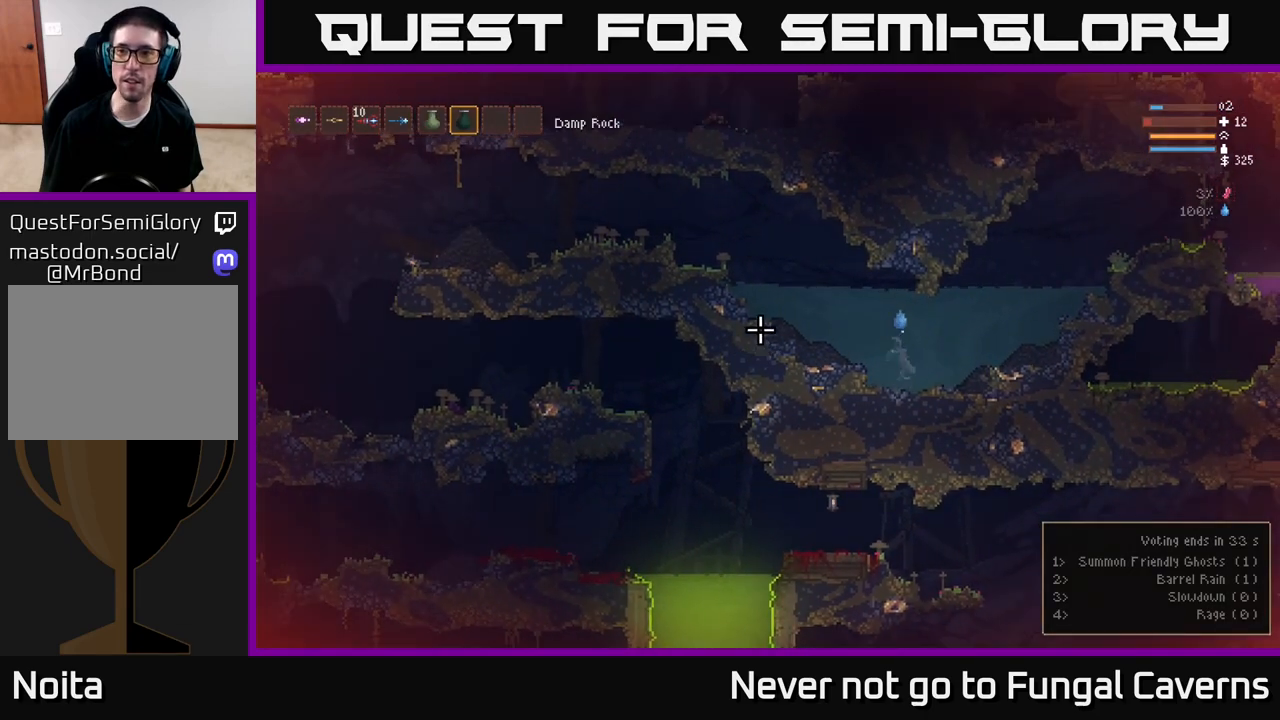
{"buttons": ["L2"], "left_stick": "left", "right_stick": "left", "events": []}
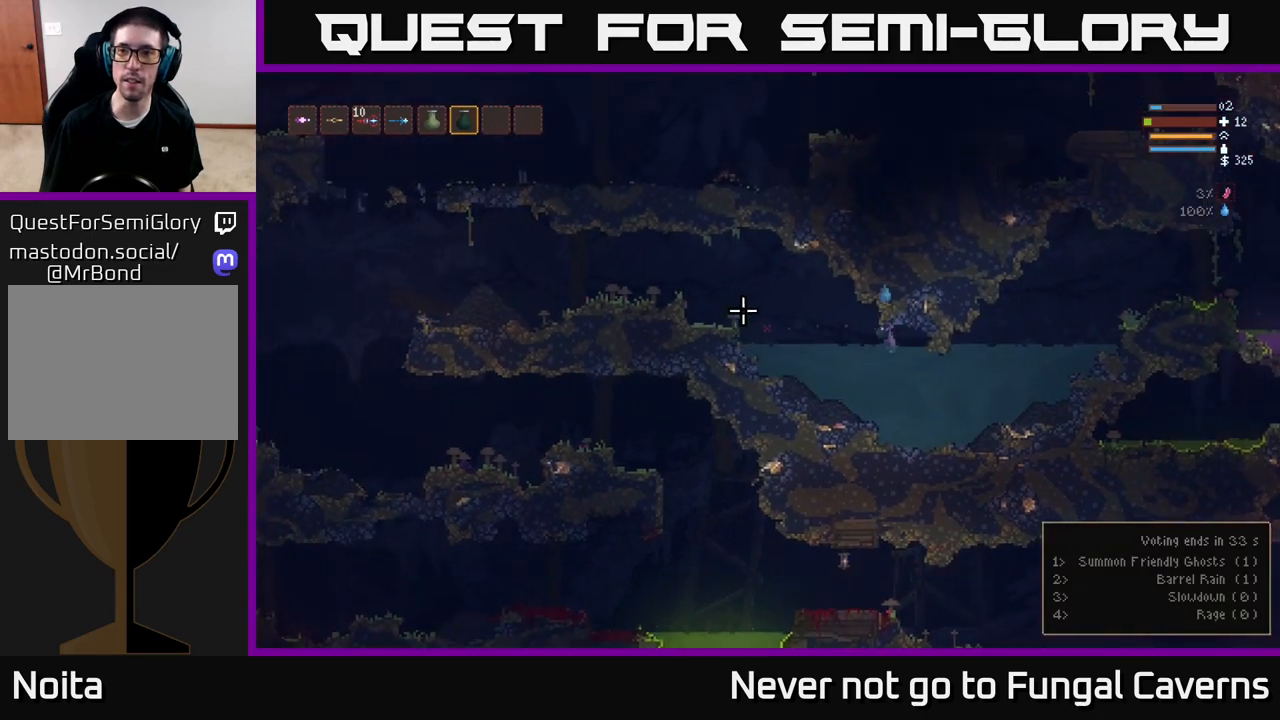
{"buttons": [], "left_stick": "left", "right_stick": "left", "events": [[83, "L2", "up"]]}
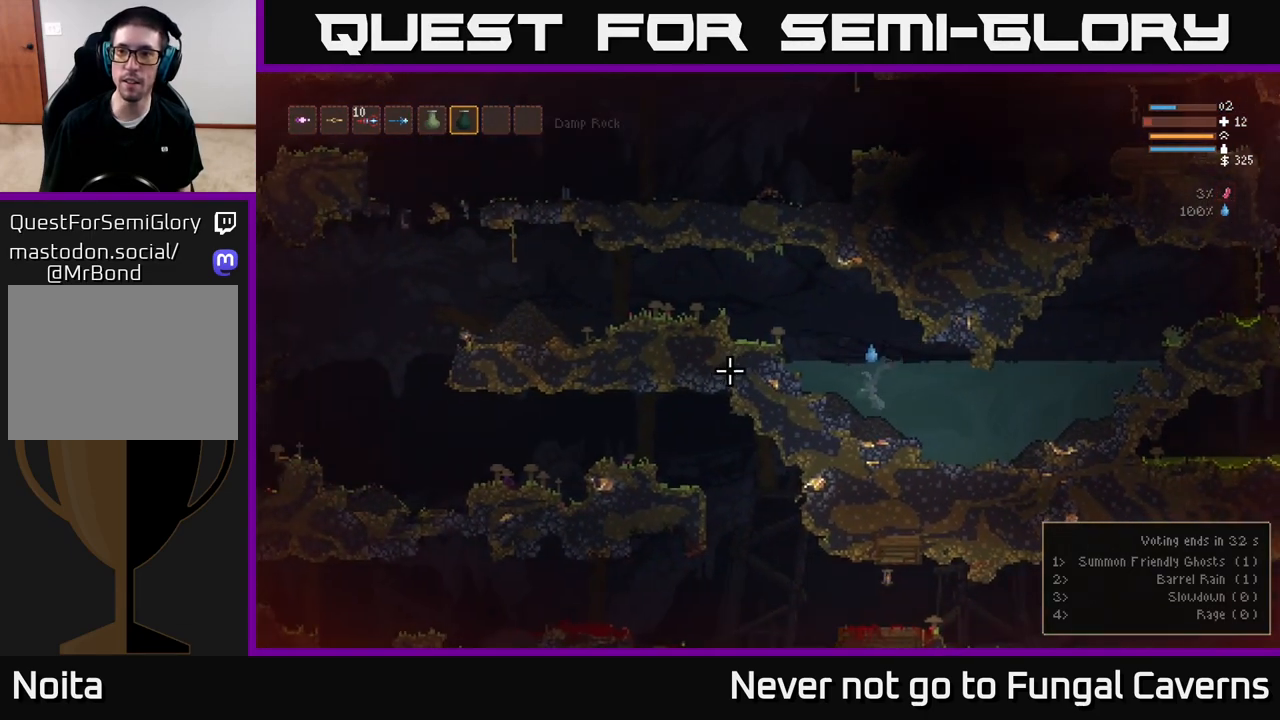
{"buttons": ["L2"], "left_stick": "left", "right_stick": "left", "events": [[33, "L2", "down"], [200, "L2", "up"], [450, "L2", "down"]]}
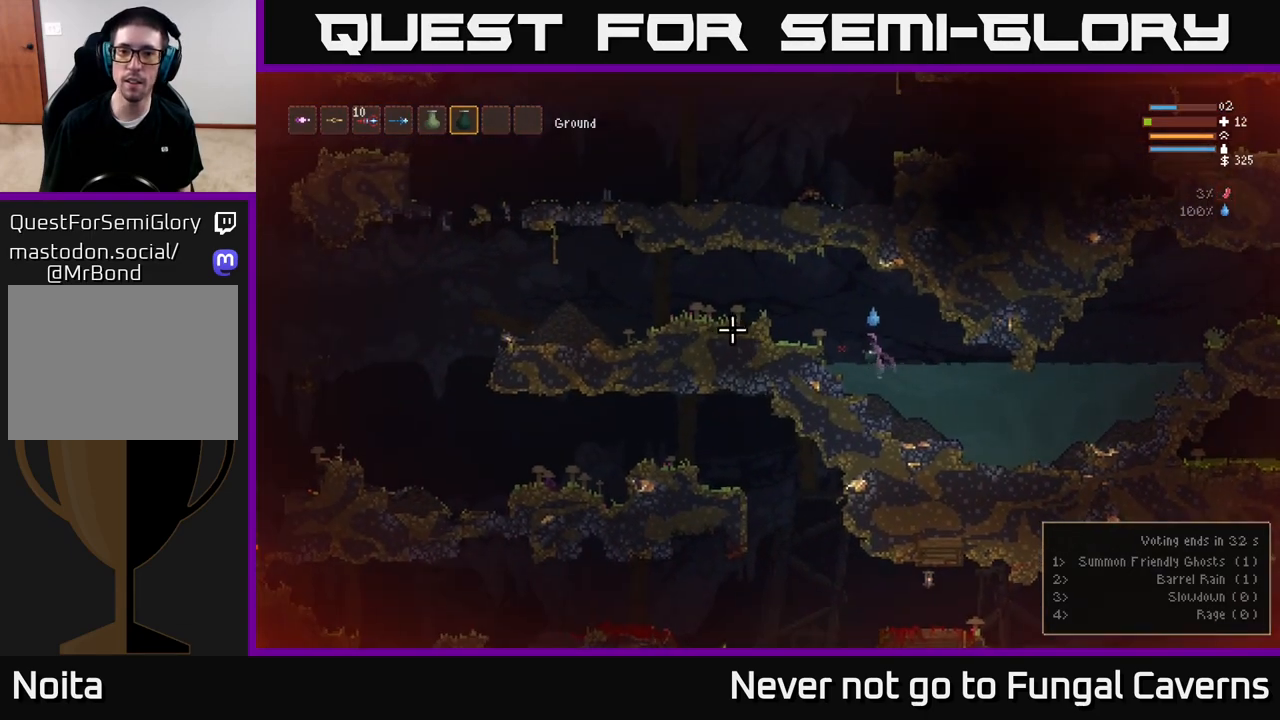
{"buttons": [], "left_stick": "left", "right_stick": "left", "events": [[100, "L2", "up"], [200, "L2", "down"], [333, "L2", "up"]]}
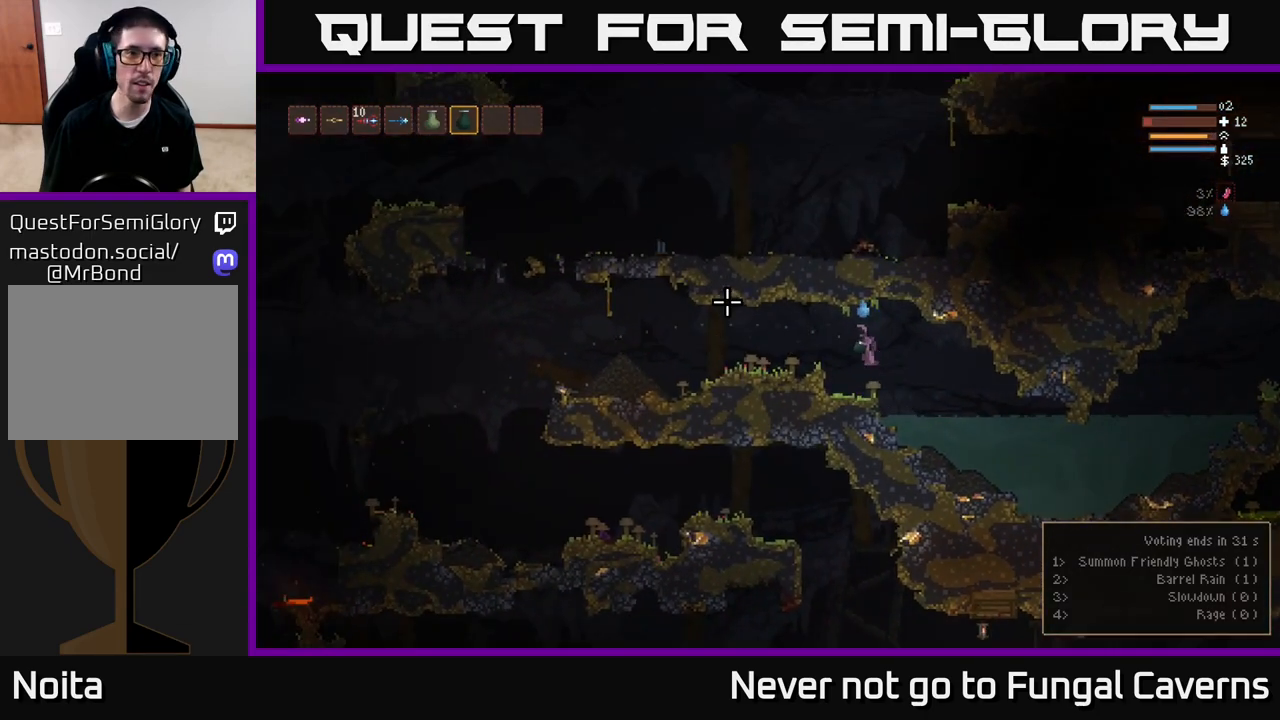
{"buttons": [], "left_stick": "left", "right_stick": "left", "events": [[117, "L2", "down"], [283, "L2", "up"]]}
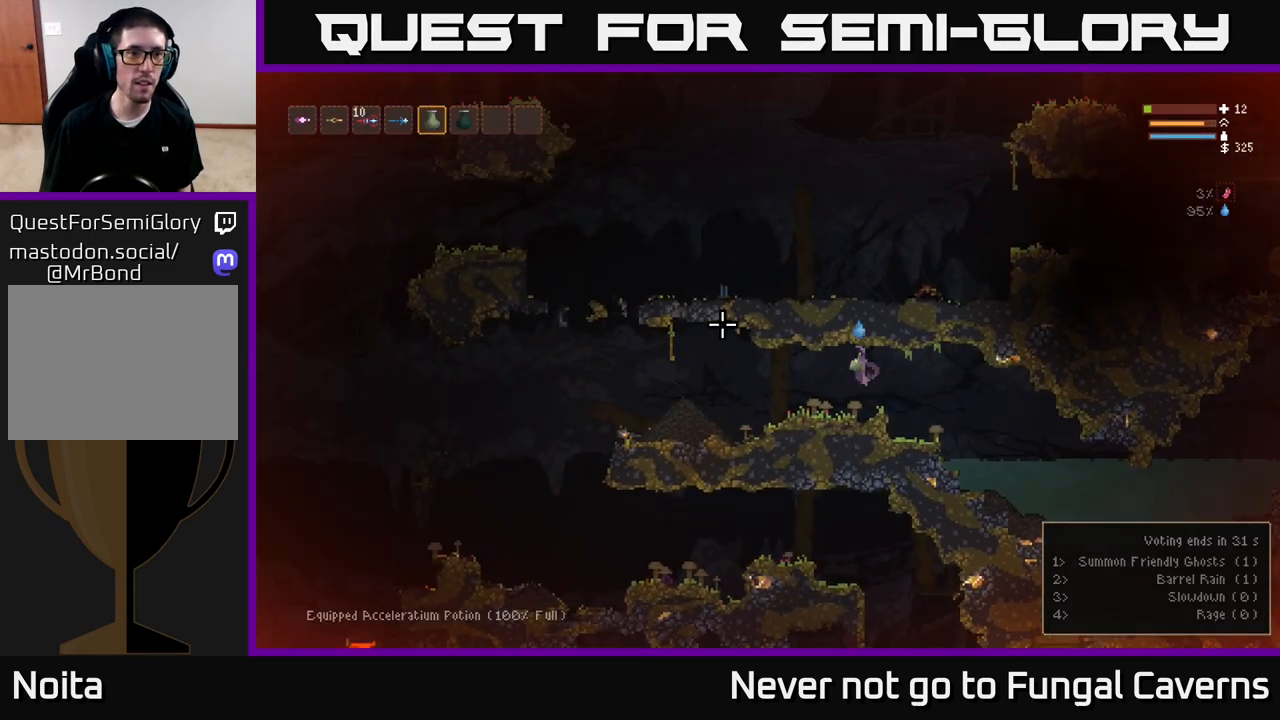
{"buttons": ["L2"], "left_stick": "left", "right_stick": "left", "events": [[133, "L1", "down"], [200, "L1", "up"], [483, "L2", "down"]]}
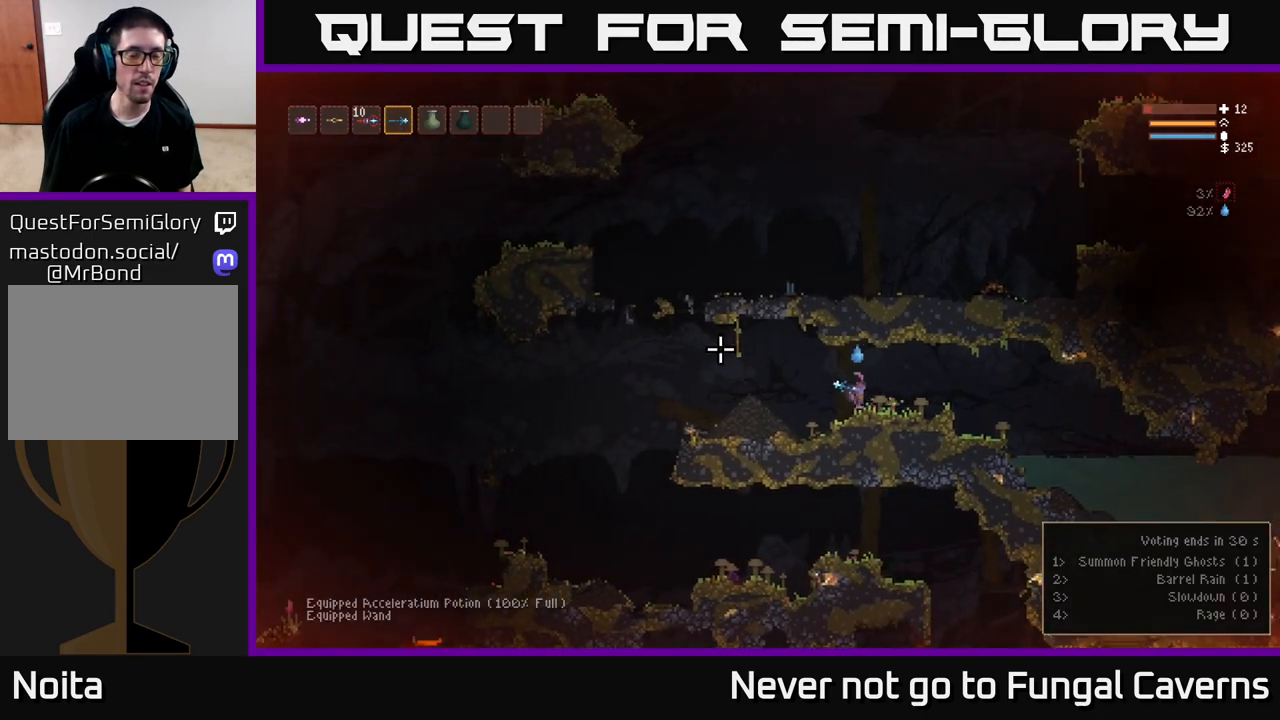
{"buttons": [], "left_stick": "left", "right_stick": "left", "events": [[100, "L2", "up"]]}
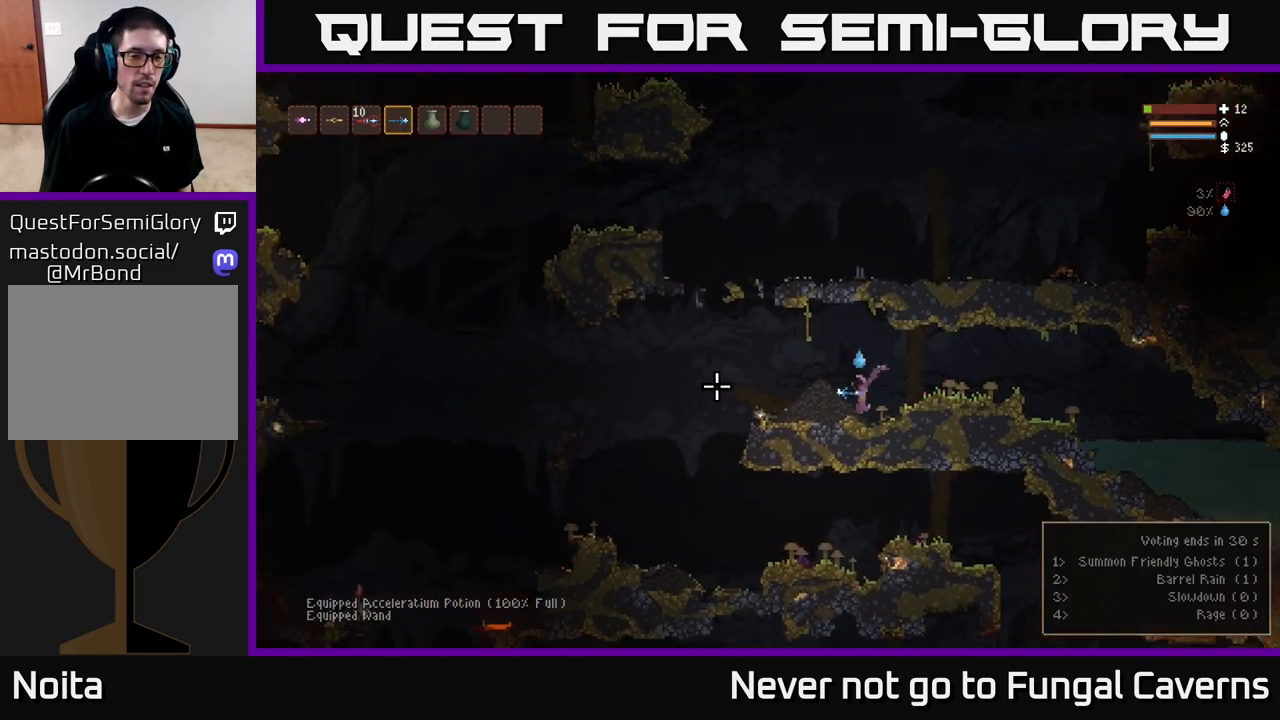
{"buttons": [], "left_stick": "left", "right_stick": "down-left", "events": [[117, "L2", "down"], [167, "right_stick", "down-left"], [217, "L2", "up"]]}
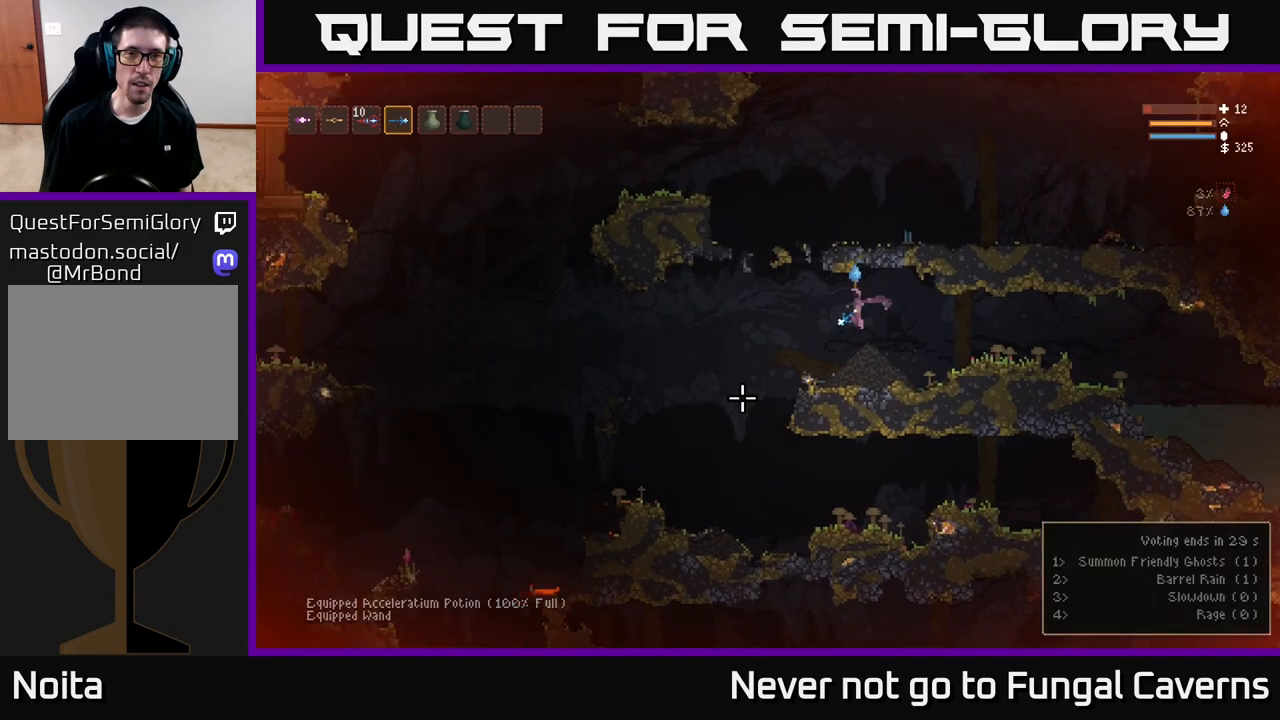
{"buttons": [], "left_stick": "left", "right_stick": "right", "events": [[200, "right_stick", "center"], [467, "right_stick", "right"]]}
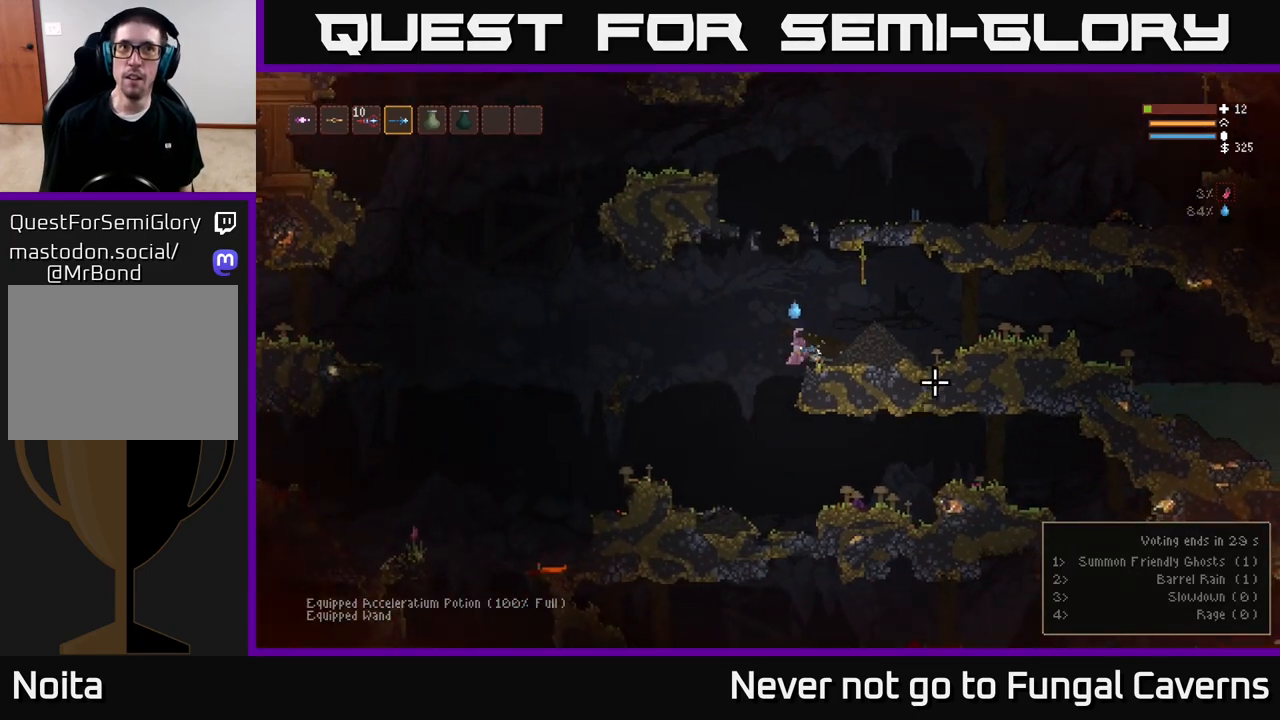
{"buttons": [], "left_stick": "right", "right_stick": "right", "events": [[300, "left_stick", "center"], [433, "left_stick", "right"]]}
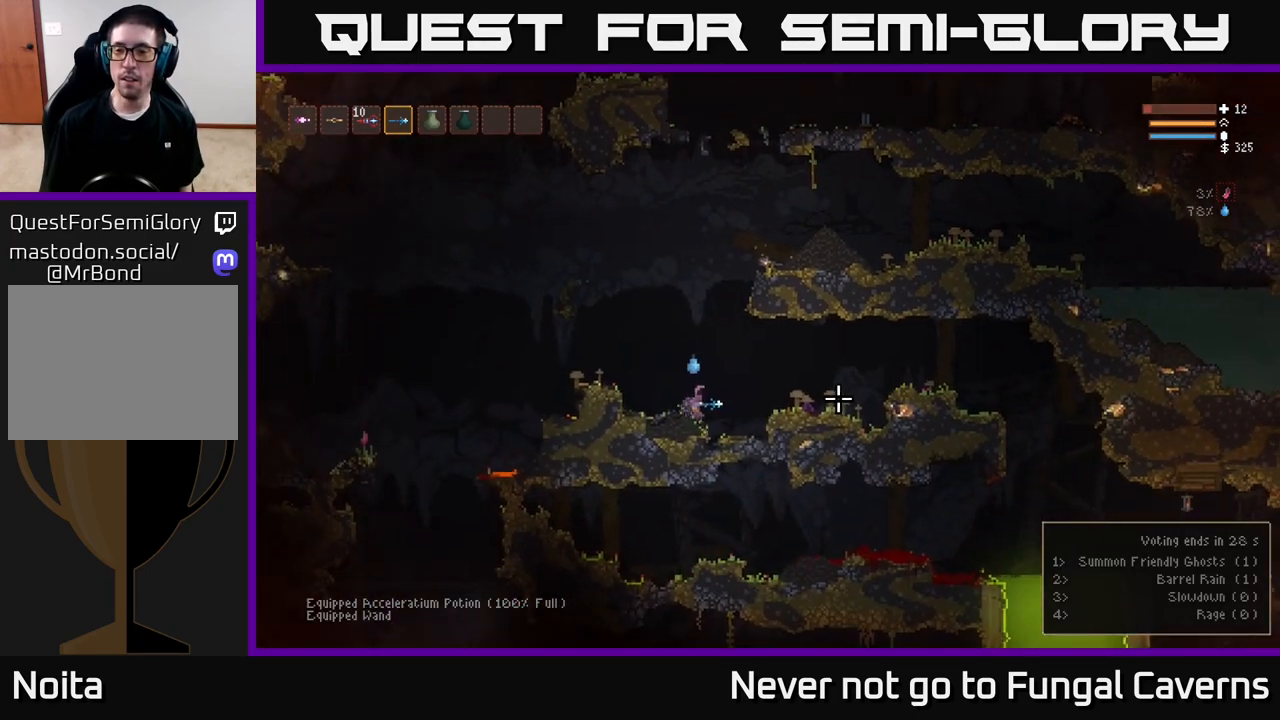
{"buttons": [], "left_stick": "right", "right_stick": "right", "events": [[183, "L2", "down"], [333, "L2", "up"]]}
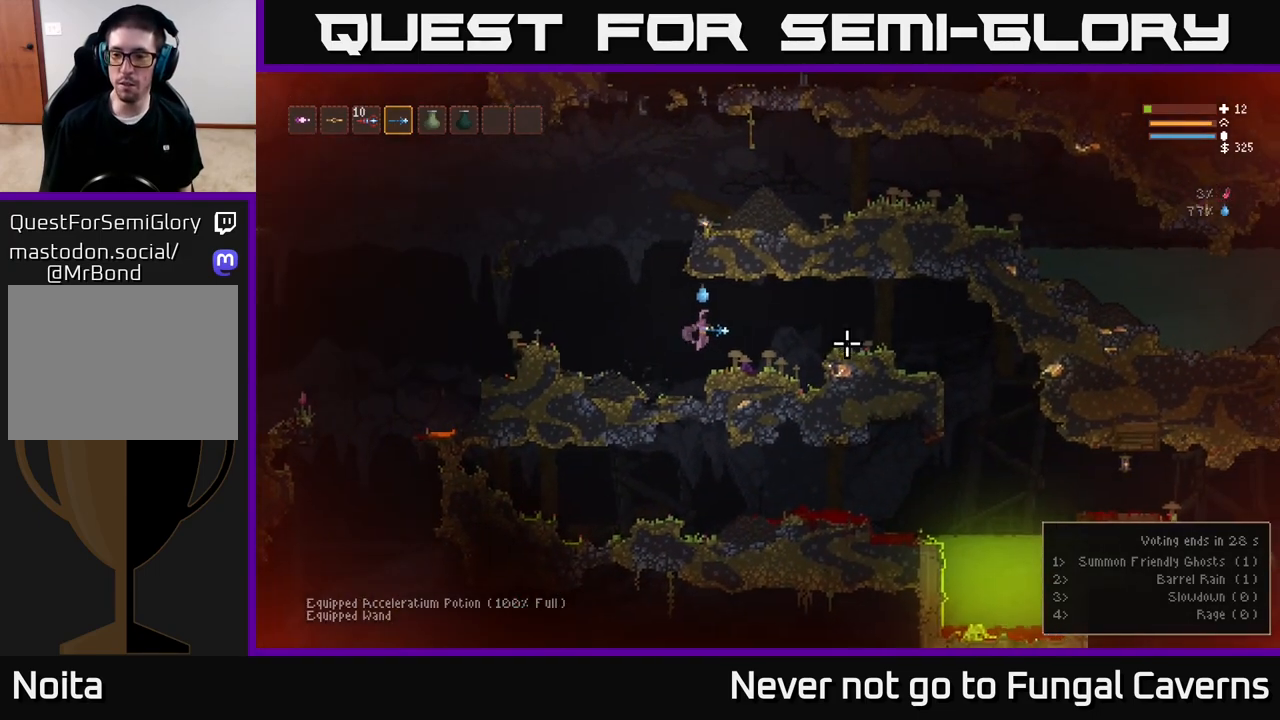
{"buttons": [], "left_stick": "left", "right_stick": "left", "events": [[117, "left_stick", "left"], [233, "right_stick", "down-left"], [283, "right_stick", "left"]]}
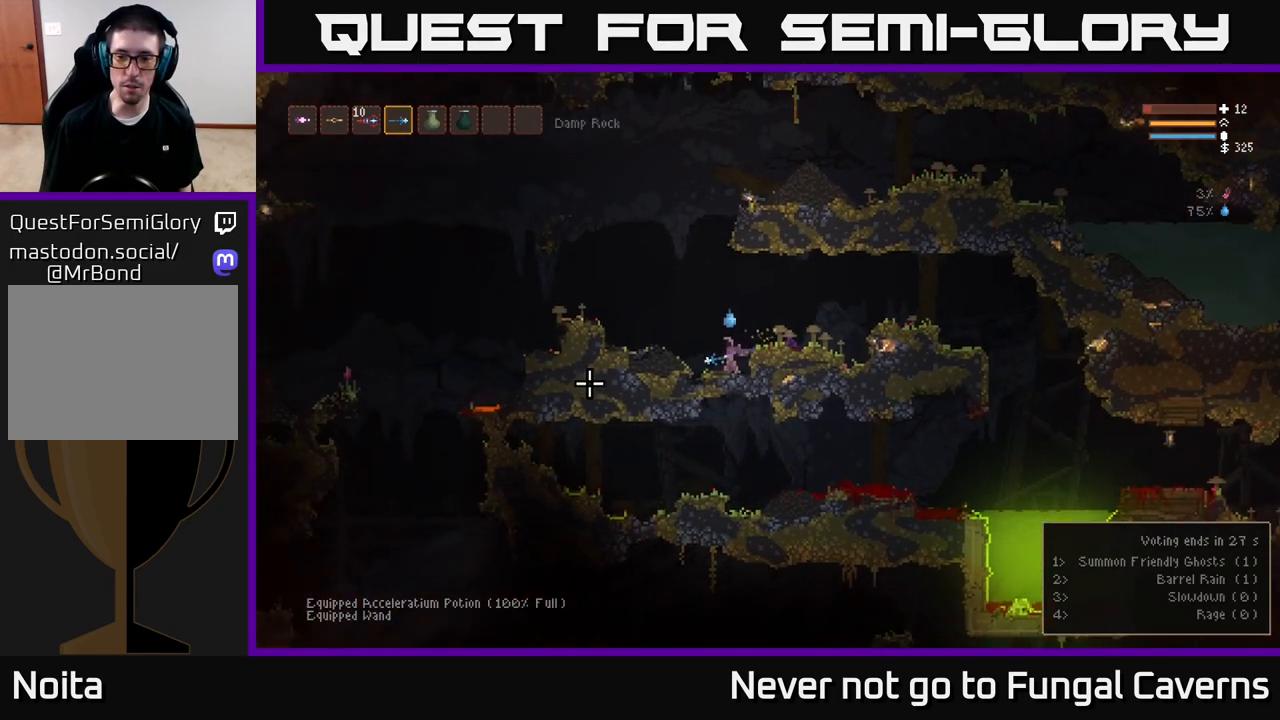
{"buttons": [], "left_stick": "left", "right_stick": "left", "events": [[67, "L2", "down"], [200, "L2", "up"]]}
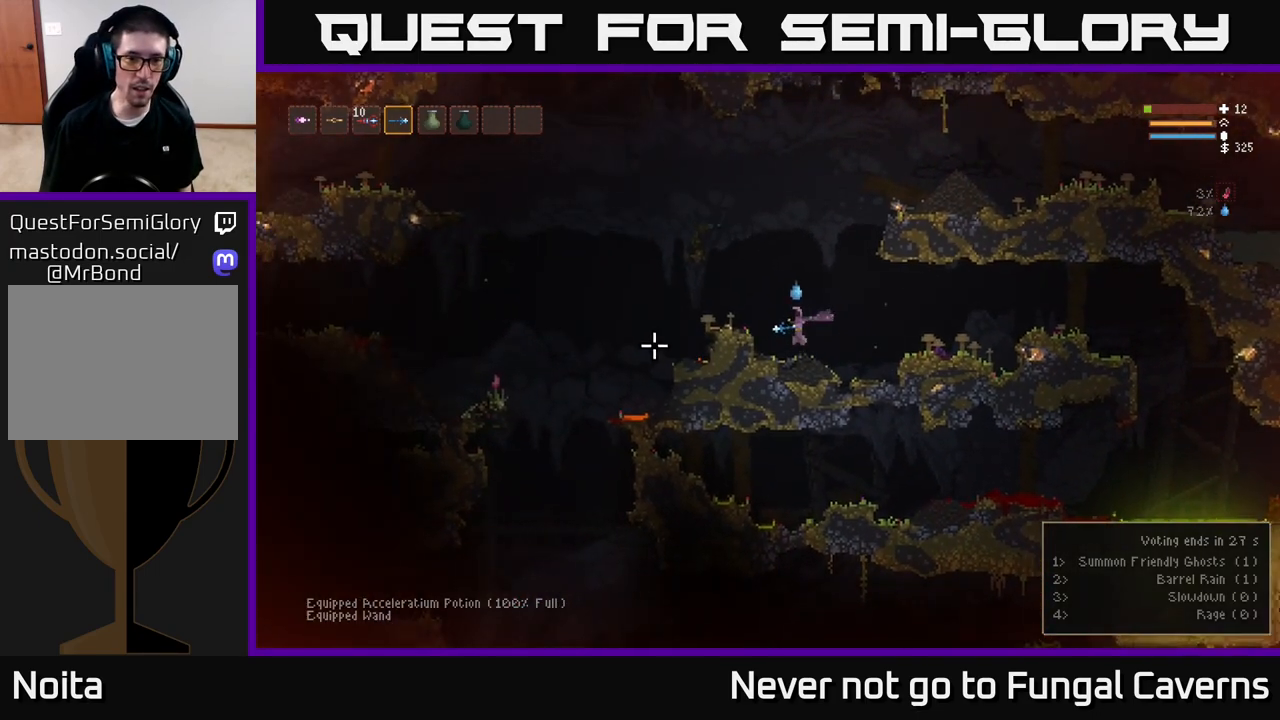
{"buttons": [], "left_stick": "left", "right_stick": "down-left", "events": [[183, "L2", "down"], [200, "right_stick", "down-left"], [483, "L2", "up"]]}
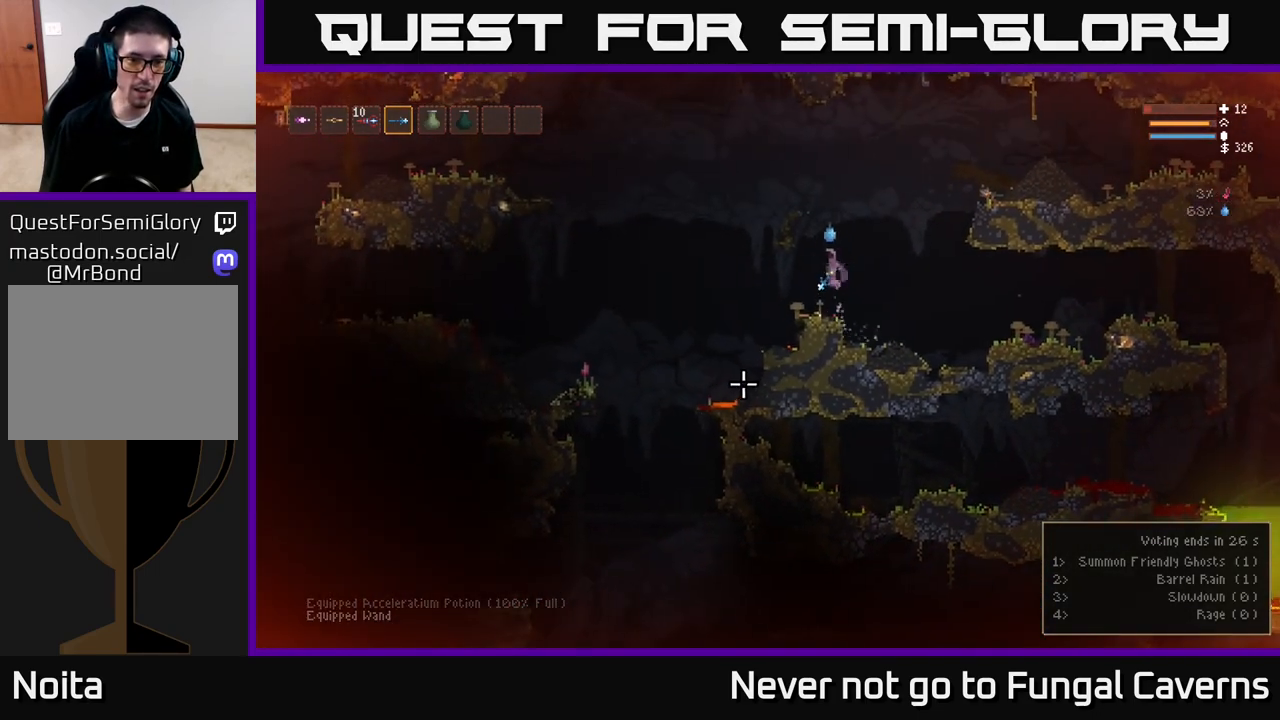
{"buttons": ["L2"], "left_stick": "left", "right_stick": "down-left", "events": [[467, "L2", "down"]]}
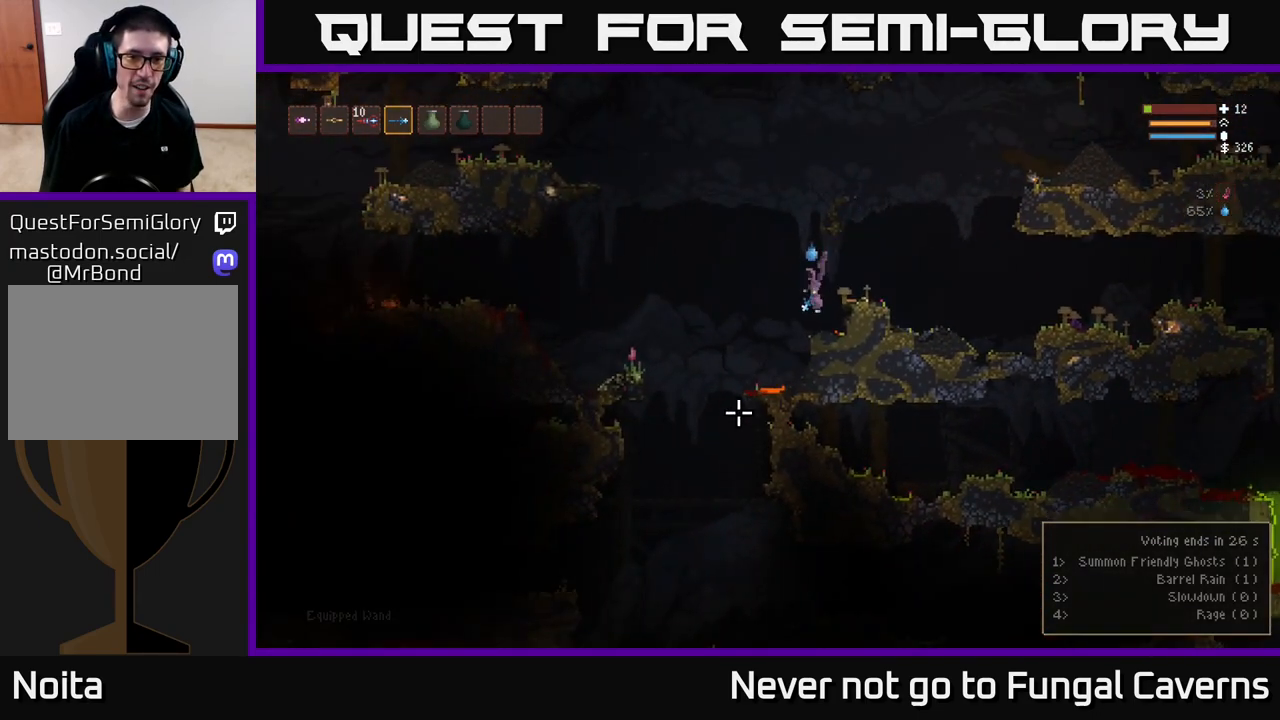
{"buttons": ["L2"], "left_stick": "right", "right_stick": "down", "events": [[133, "L2", "up"], [317, "left_stick", "right"], [333, "L2", "down"], [417, "right_stick", "down"]]}
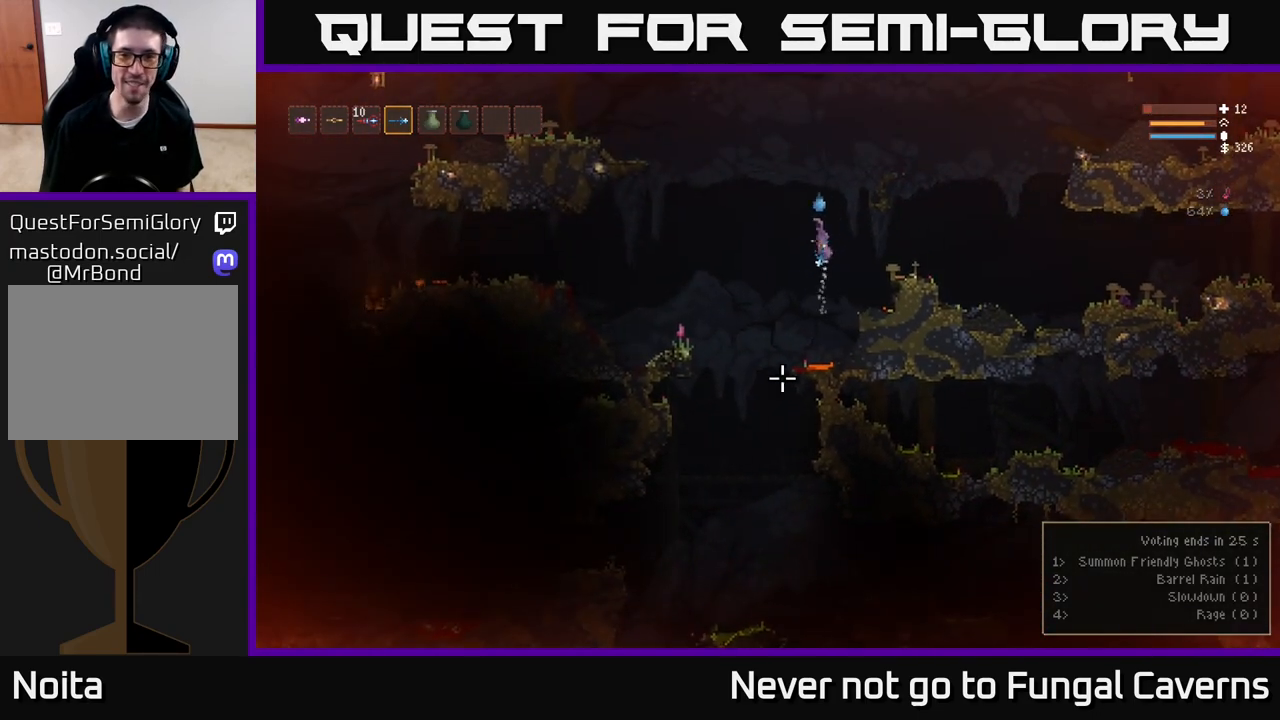
{"buttons": [], "left_stick": "right", "right_stick": "left", "events": [[183, "L2", "up"], [317, "right_stick", "down-left"], [417, "right_stick", "left"]]}
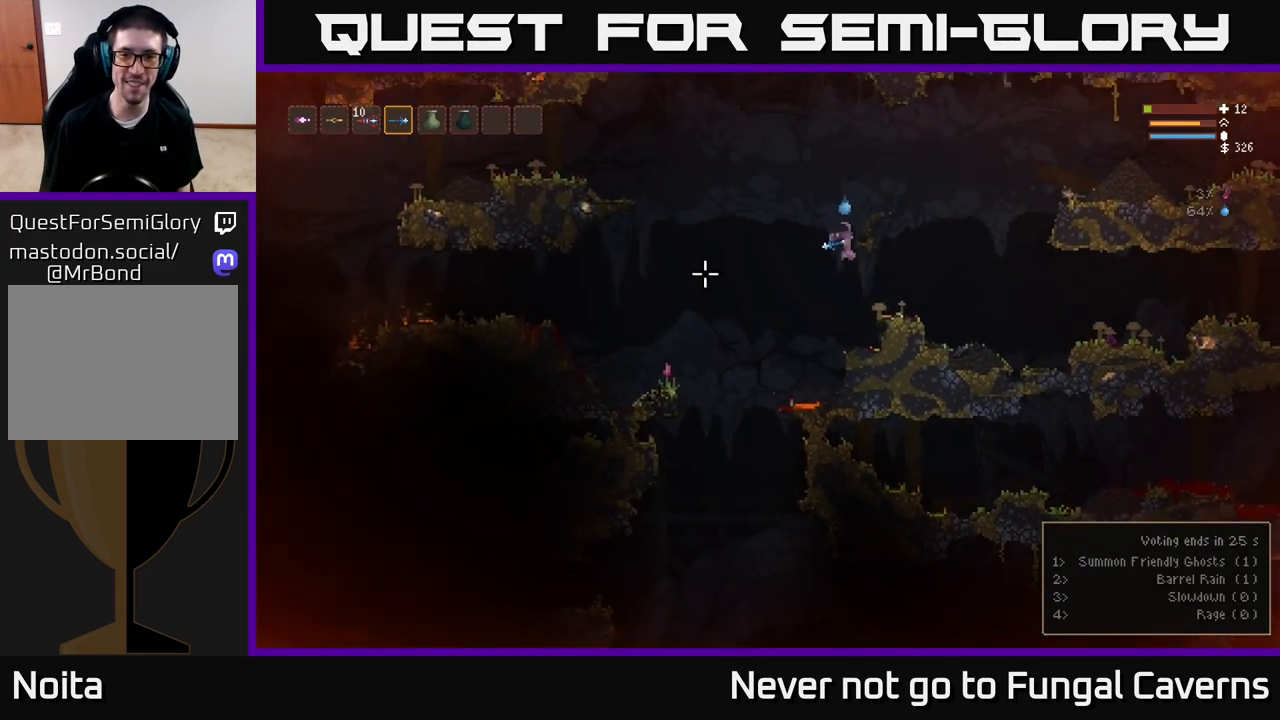
{"buttons": ["L2"], "left_stick": "up-left", "right_stick": "left", "events": [[367, "L2", "down"], [433, "left_stick", "up-left"]]}
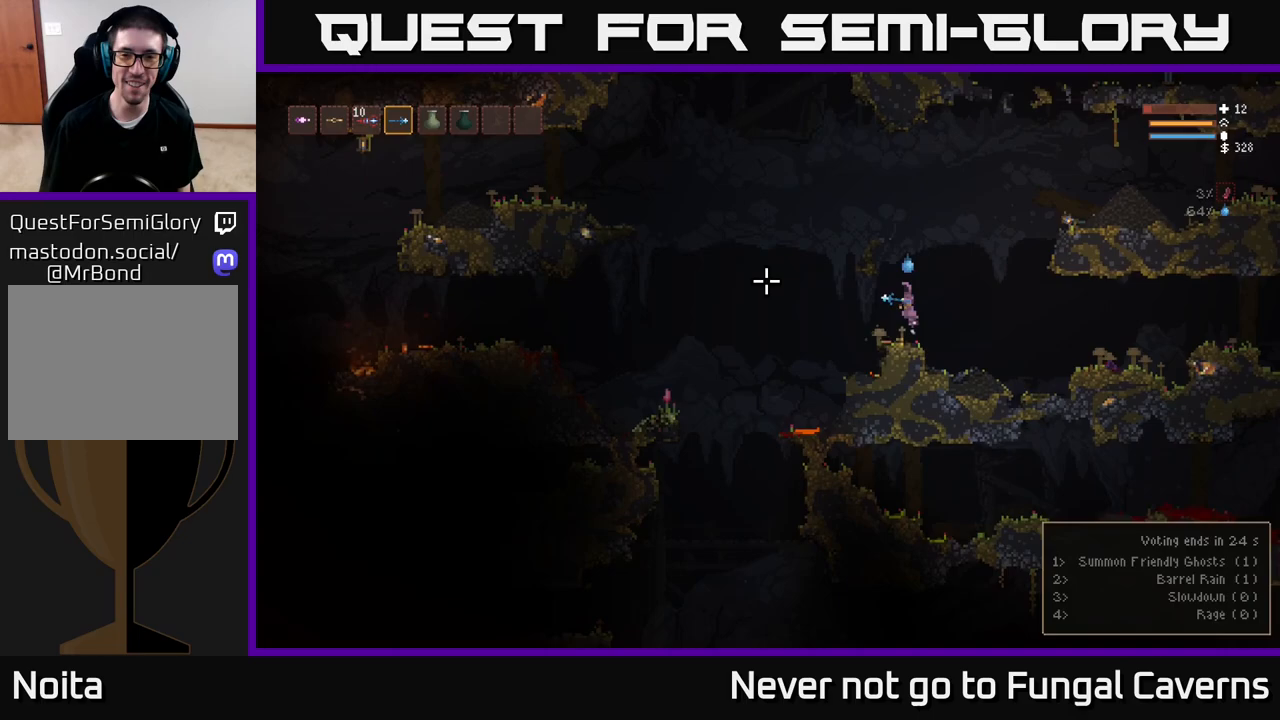
{"buttons": [], "left_stick": "left", "right_stick": "left", "events": [[117, "L2", "up"], [117, "left_stick", "center"], [450, "left_stick", "left"]]}
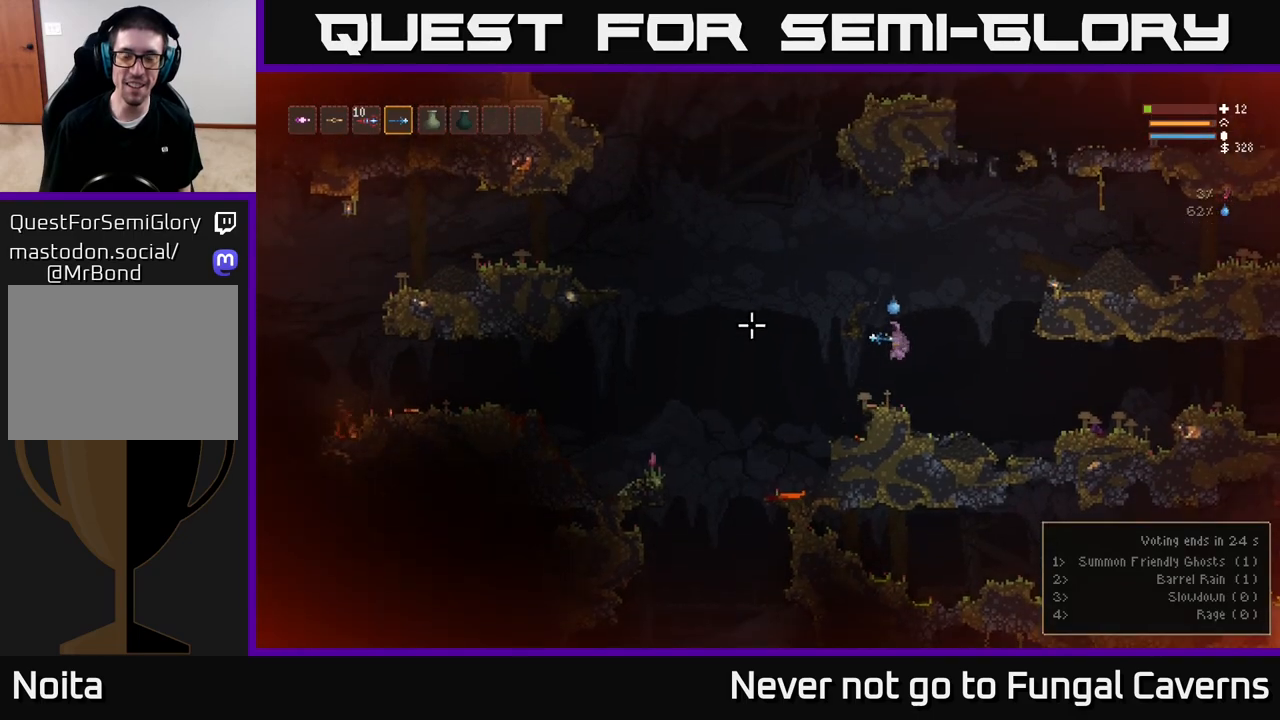
{"buttons": [], "left_stick": "left", "right_stick": "left", "events": []}
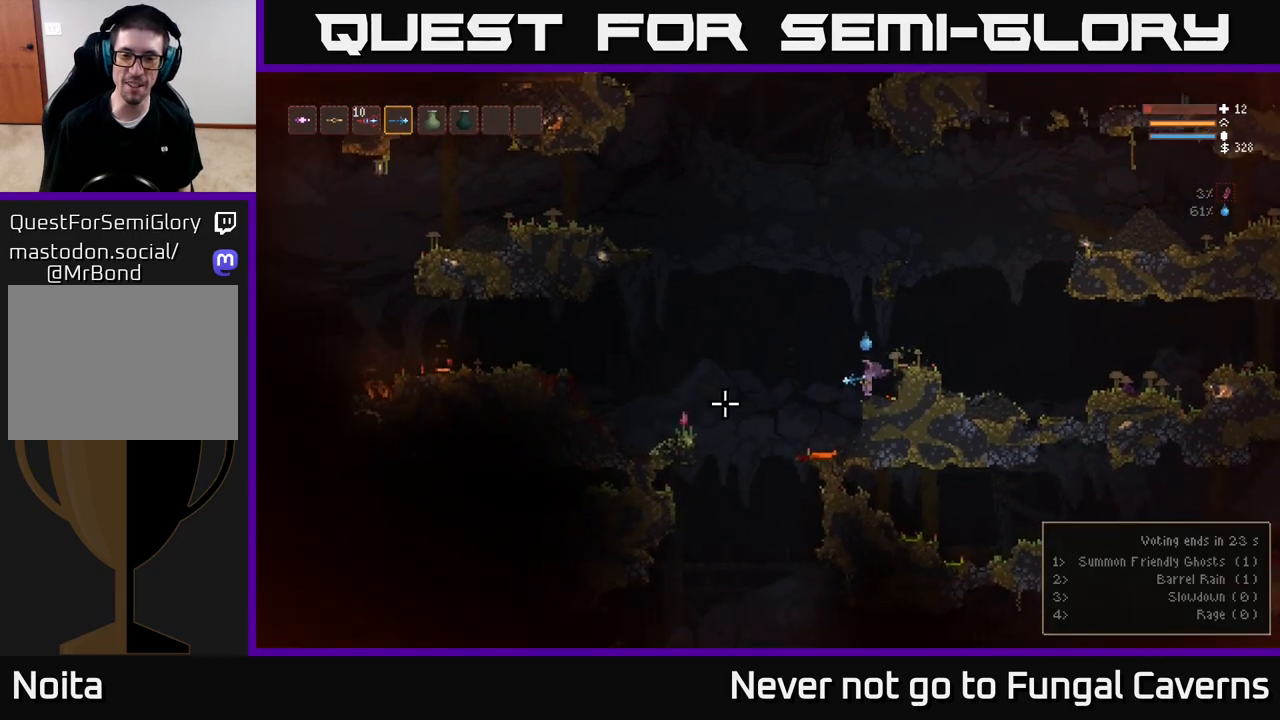
{"buttons": [], "left_stick": "left", "right_stick": "down", "events": [[33, "L2", "down"], [200, "L2", "up"], [383, "right_stick", "down"]]}
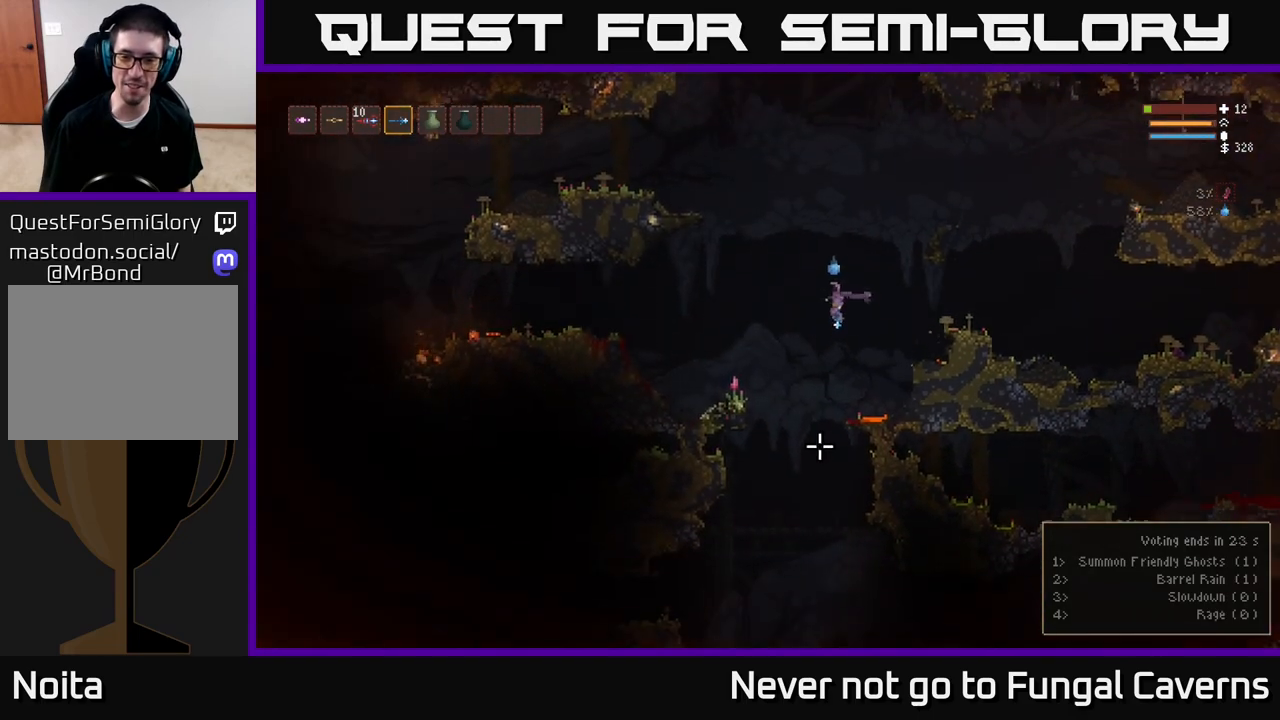
{"buttons": [], "left_stick": "right", "right_stick": "down", "events": [[300, "left_stick", "center"], [417, "left_stick", "right"]]}
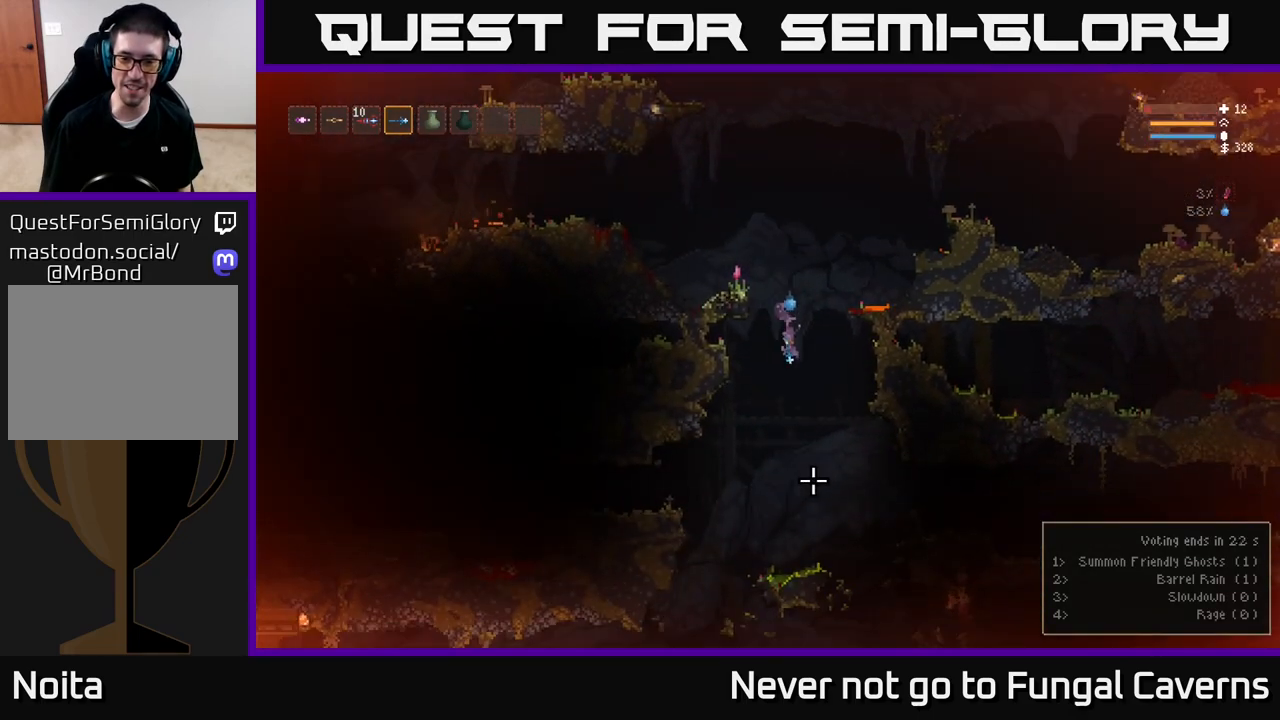
{"buttons": ["L2"], "left_stick": "right", "right_stick": "down-right", "events": [[83, "left_stick", "center"], [233, "L2", "down"], [350, "L2", "up"], [450, "left_stick", "right"], [450, "right_stick", "down-right"], [500, "L2", "down"]]}
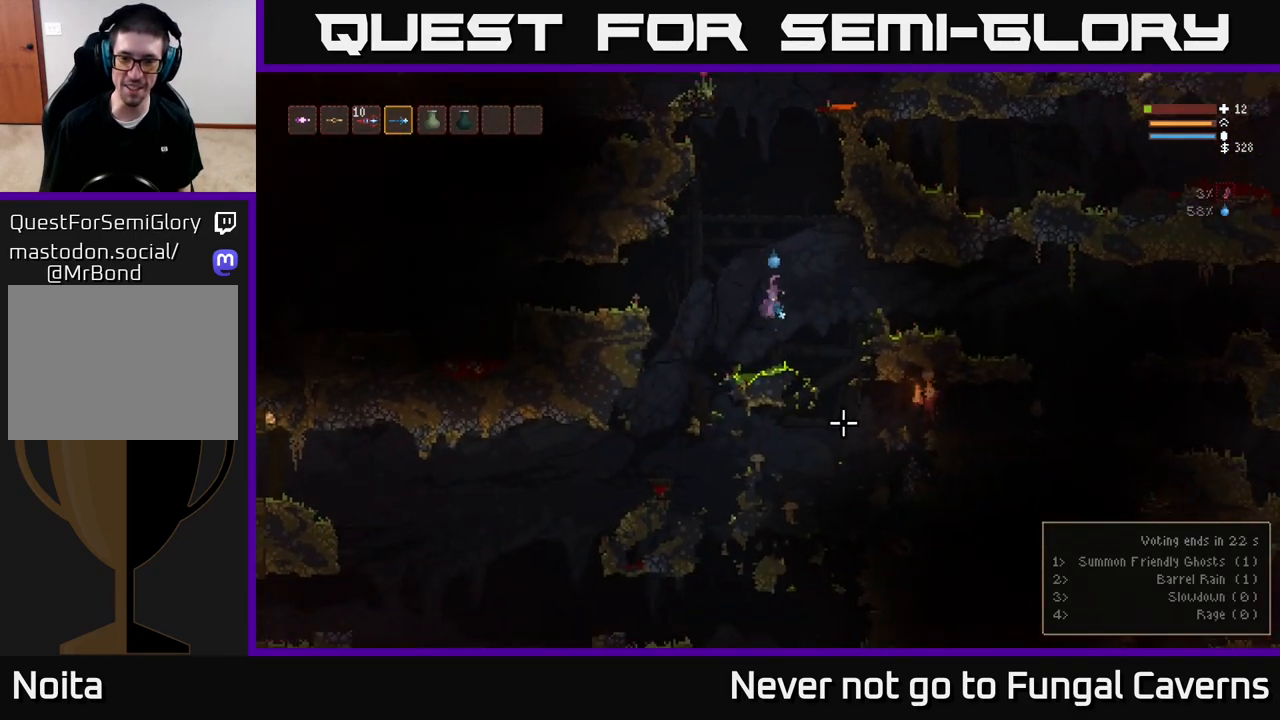
{"buttons": [], "left_stick": "right", "right_stick": "down-right", "events": [[233, "L2", "up"], [267, "left_stick", "left"], [400, "left_stick", "center"], [467, "left_stick", "right"]]}
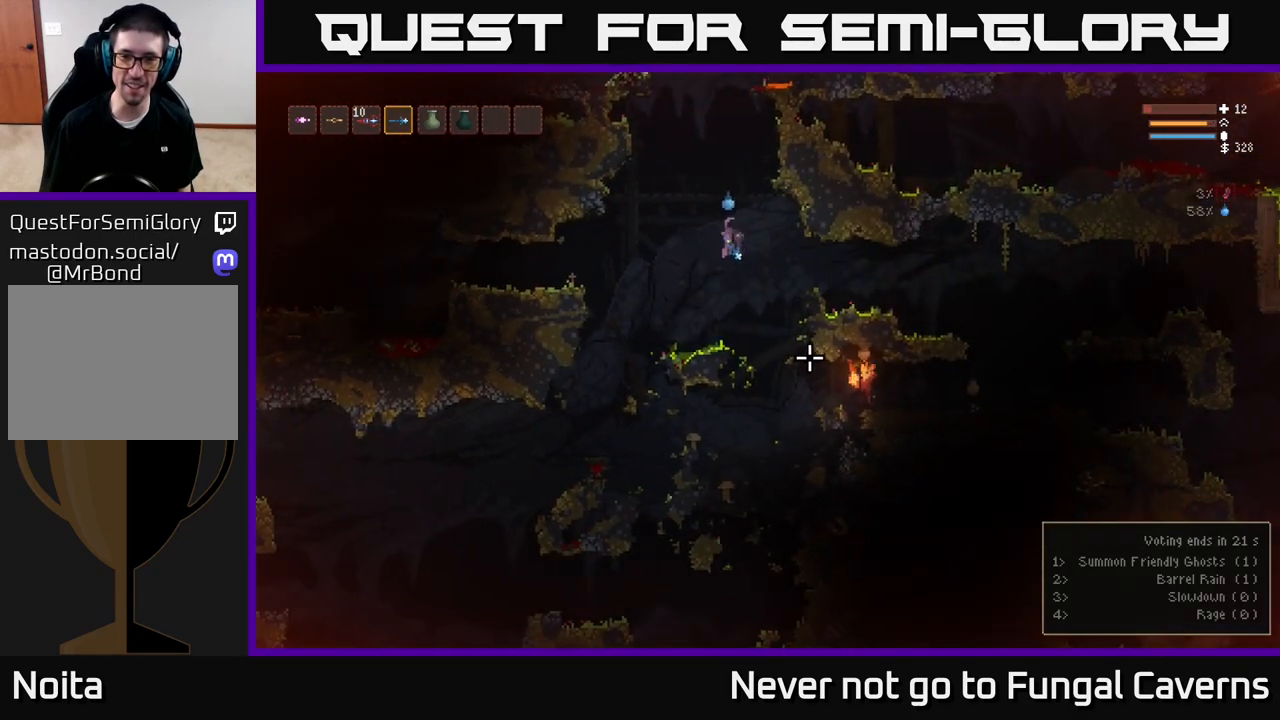
{"buttons": [], "left_stick": "right", "right_stick": "down-right", "events": [[233, "L2", "down"], [367, "L2", "up"]]}